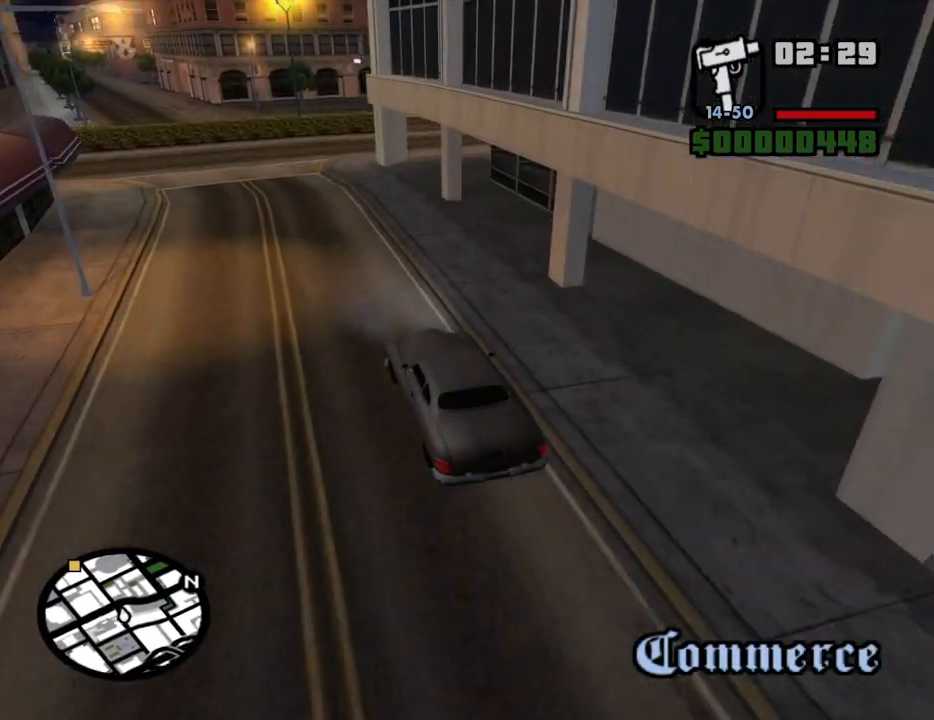
Gameplay with keyboard and mouse; each line is a JSON object with the keys and mouse buttons held at the frame after it. "events" lists presses ("down") and releases ("up") of "1", "2", "3", "4", "5", "6", "8", "a", "alt", "c", "ctrl", "d", "down", "e", "escape", "f", "f1", "f2", "f3", "g", "h", "left", "num2", "q", "r", "right", "s", "shift", "space", "t", "tab", "up", "v", "w", "x", "z", "mouse_left", "mouse_middle", "mouse_right", "mouse_wheel_up" and "mouse_wheel_down" between this image and that frame as [ms after this image, input, new state], when the widget could be followed in between. "mouse_left", "mouse_middle", "mouse_right", "mouse_wheel_up", "mouse_wheel_down" = the "left", "middle", "right", "wheel_up", "wheel_down" buttons of the "mouse" list. No other keys are recorded. Mouse movement is not recorded.
{"keys": ["d"], "mouse": [], "events": [[50, "w", "down"], [133, "d", "down"], [233, "w", "up"]]}
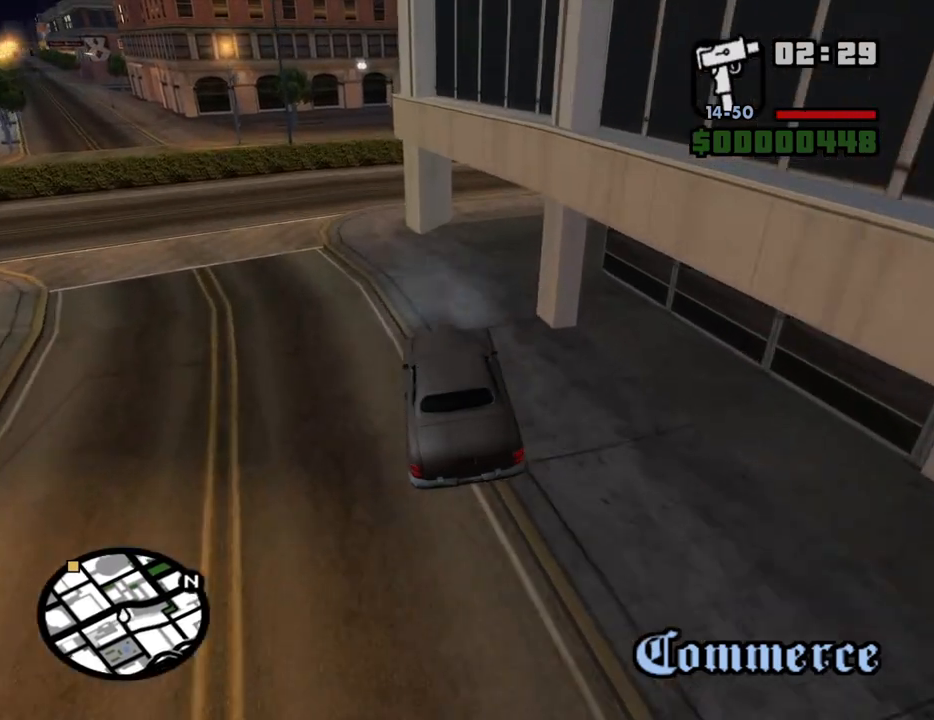
{"keys": ["a", "space"], "mouse": [], "events": [[283, "a", "down"], [333, "d", "up"], [383, "space", "down"]]}
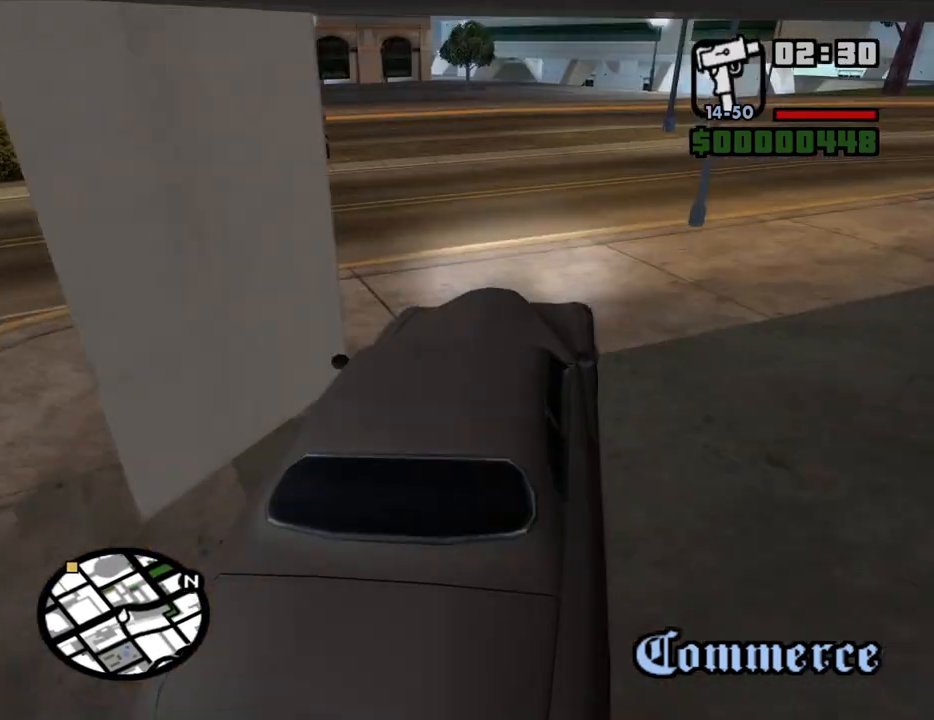
{"keys": ["a"], "mouse": [], "events": [[300, "space", "up"]]}
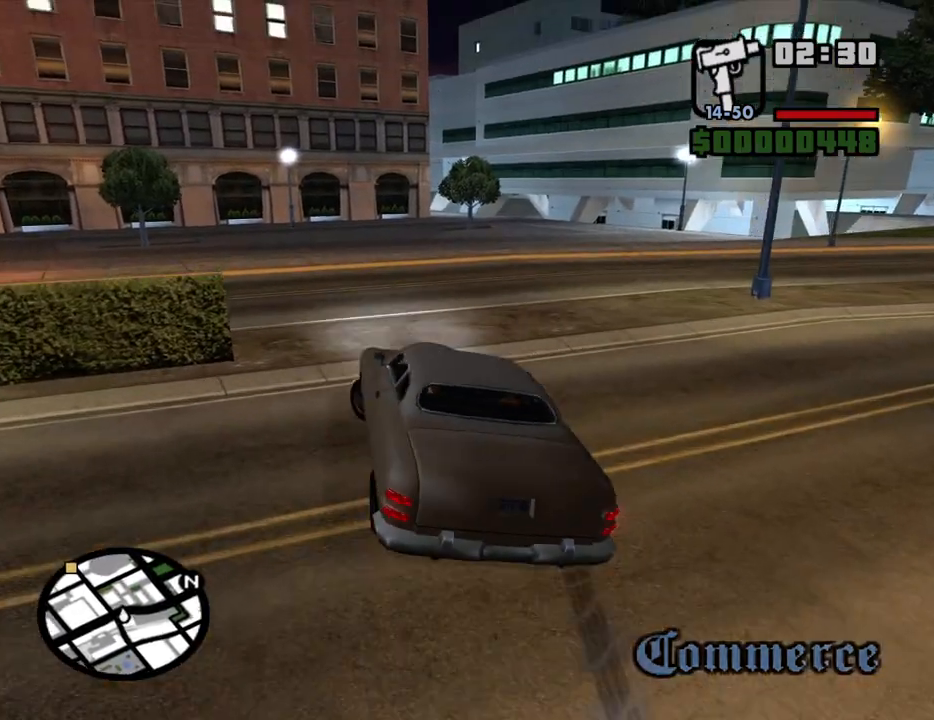
{"keys": ["a"], "mouse": [], "events": []}
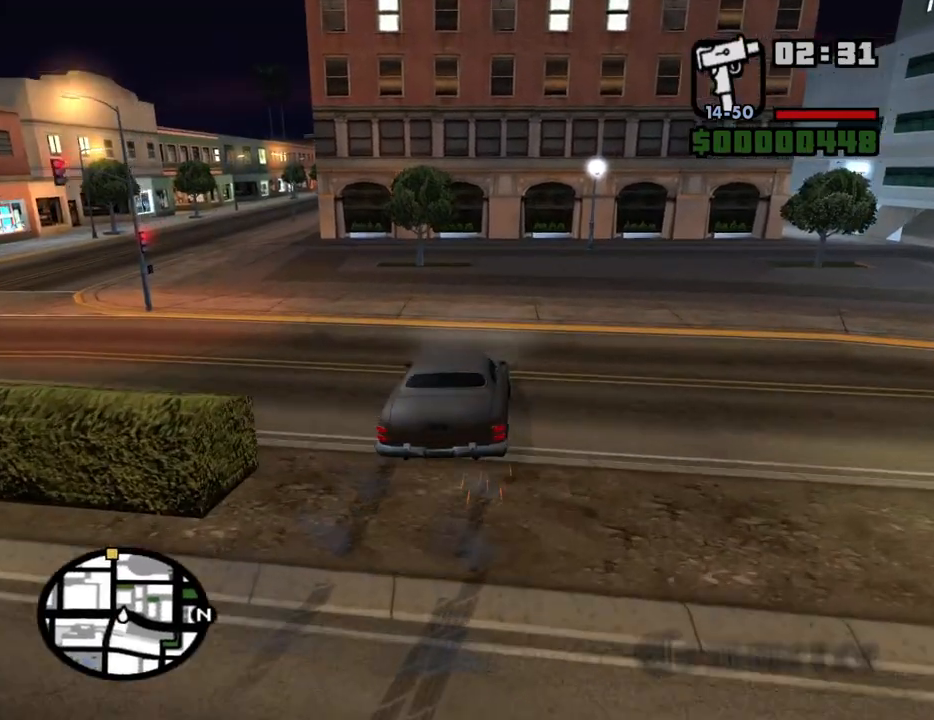
{"keys": ["w"], "mouse": [], "events": [[150, "w", "down"], [483, "a", "up"]]}
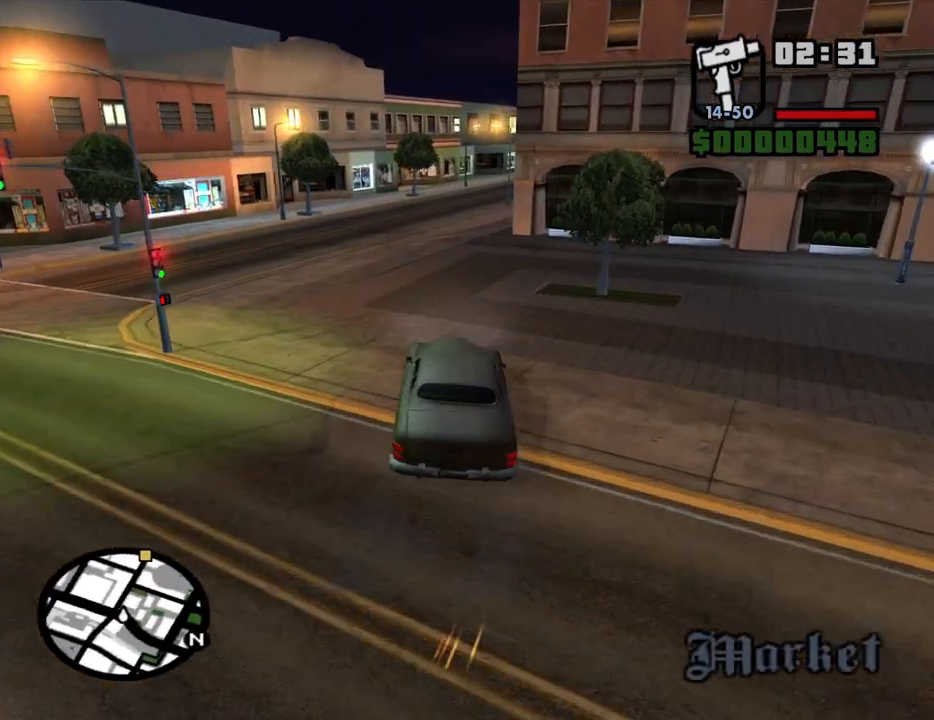
{"keys": ["d", "w"], "mouse": [], "events": [[400, "d", "down"]]}
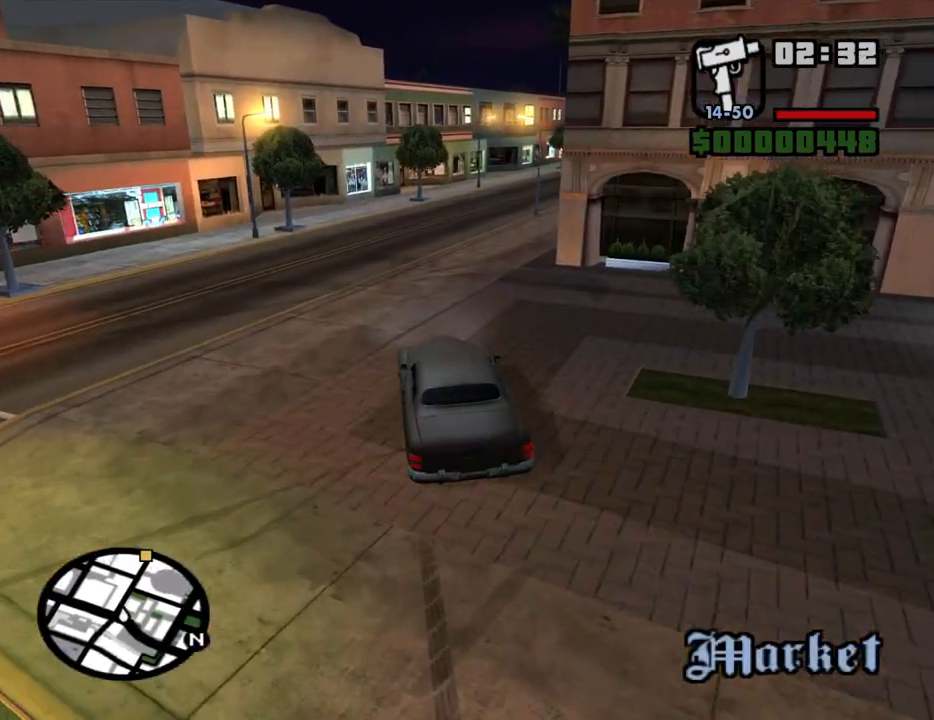
{"keys": ["w"], "mouse": [], "events": [[133, "d", "up"]]}
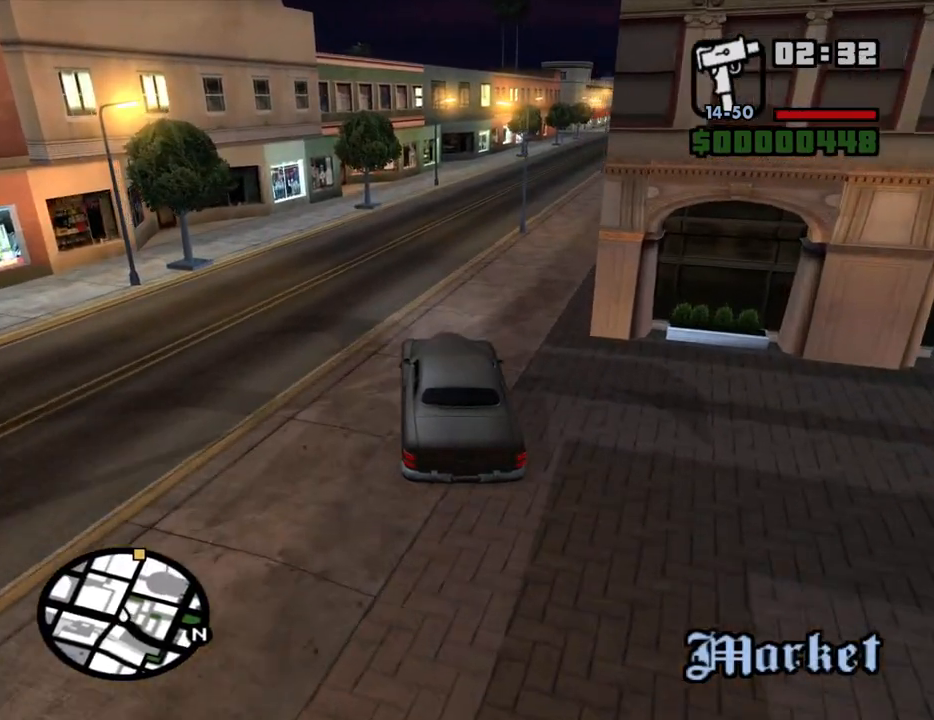
{"keys": ["d", "w"], "mouse": [], "events": [[200, "d", "down"]]}
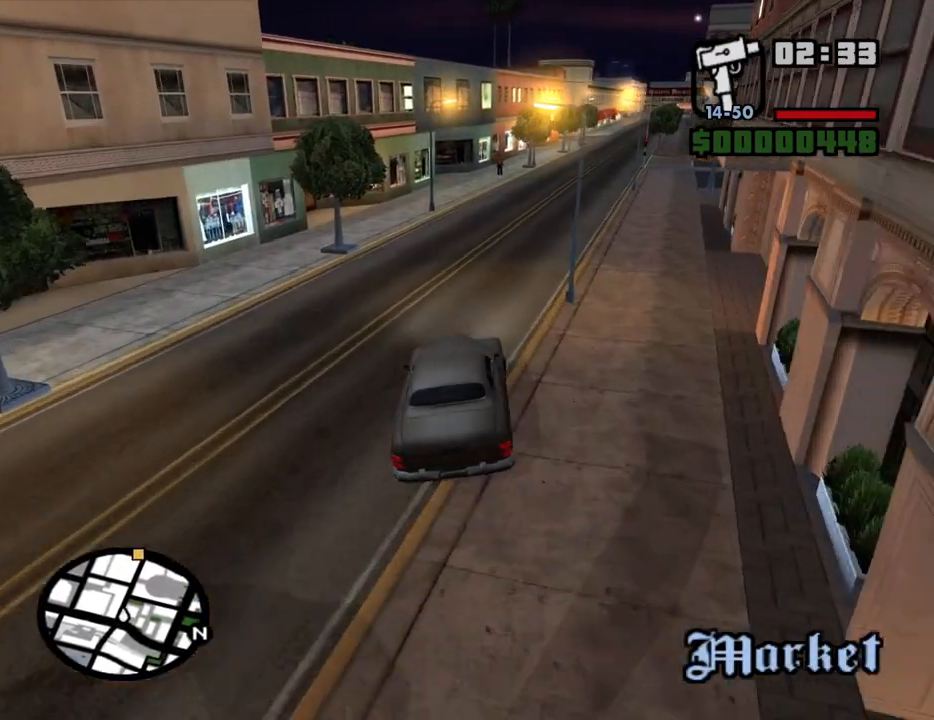
{"keys": ["w"], "mouse": [], "events": [[117, "d", "up"], [267, "d", "down"], [500, "d", "up"]]}
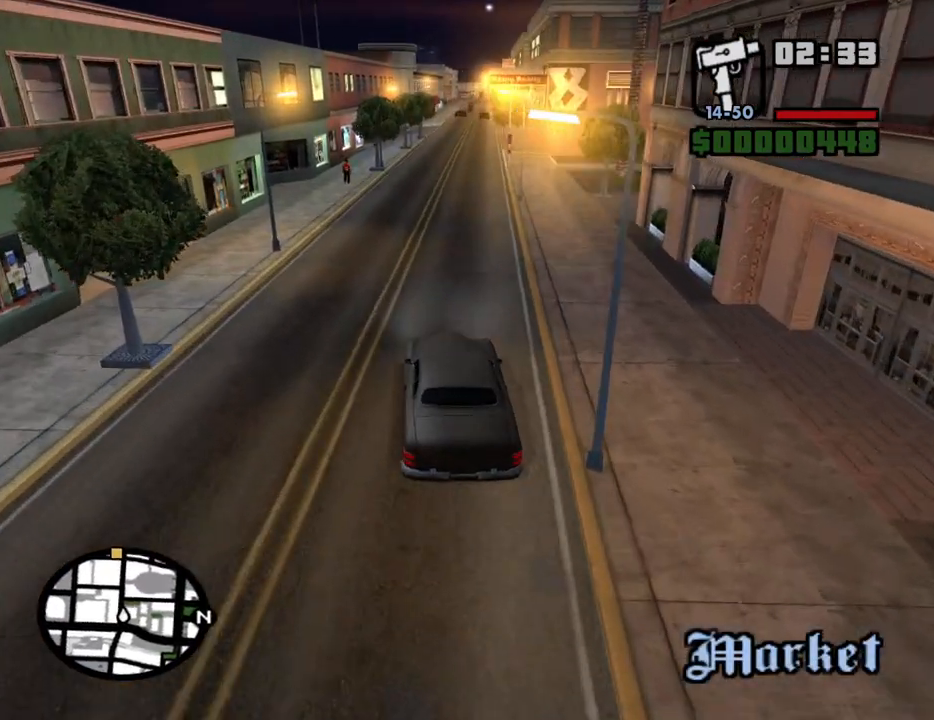
{"keys": ["6", "w"], "mouse": [], "events": [[417, "6", "down"]]}
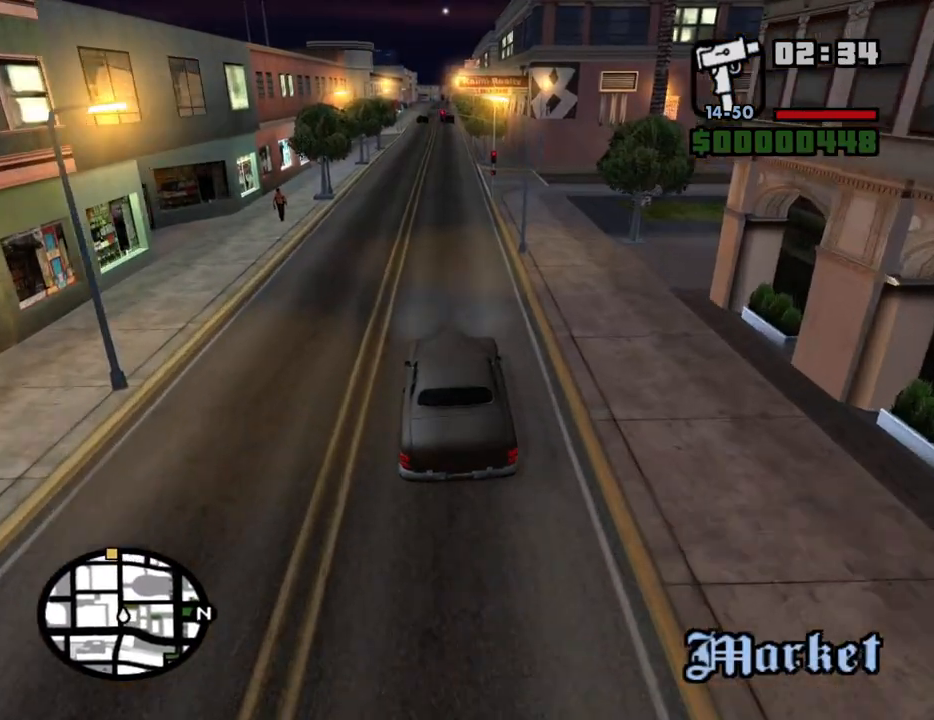
{"keys": ["6", "w"], "mouse": [], "events": [[17, "6", "up"], [250, "6", "down"], [383, "6", "up"], [433, "6", "down"]]}
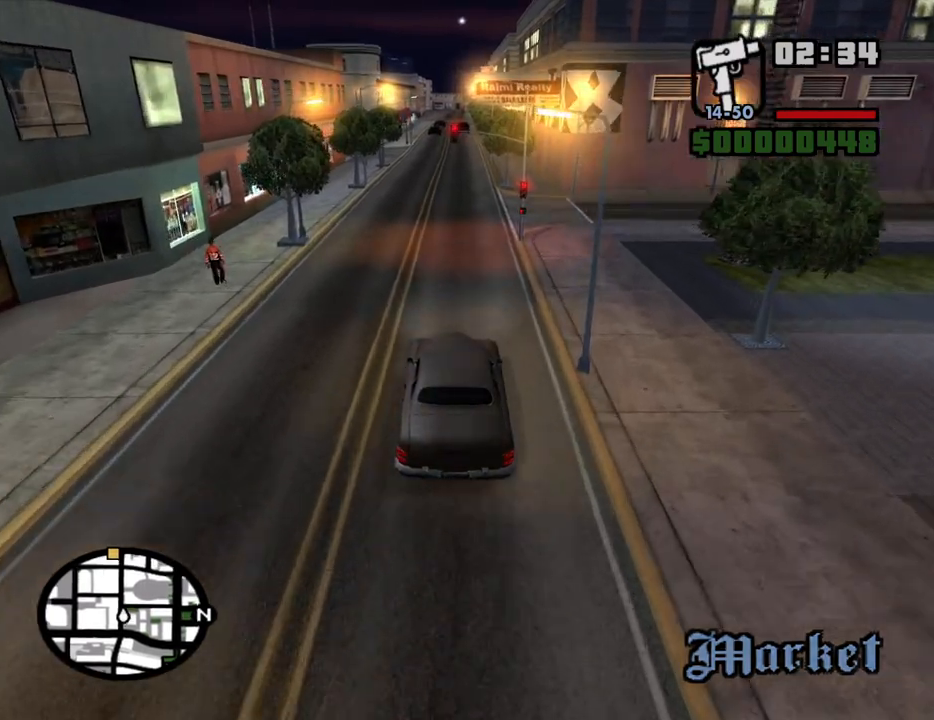
{"keys": ["w"], "mouse": [], "events": [[17, "6", "up"], [67, "6", "down"], [167, "6", "up"], [267, "6", "down"], [350, "6", "up"]]}
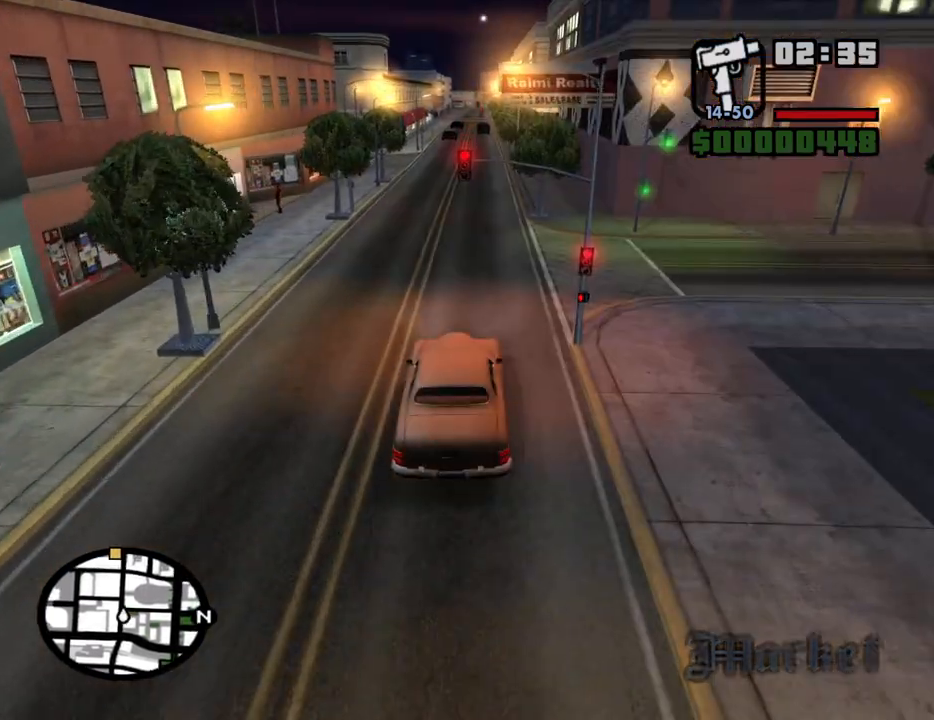
{"keys": ["w"], "mouse": [], "events": [[83, "d", "down"], [183, "d", "up"]]}
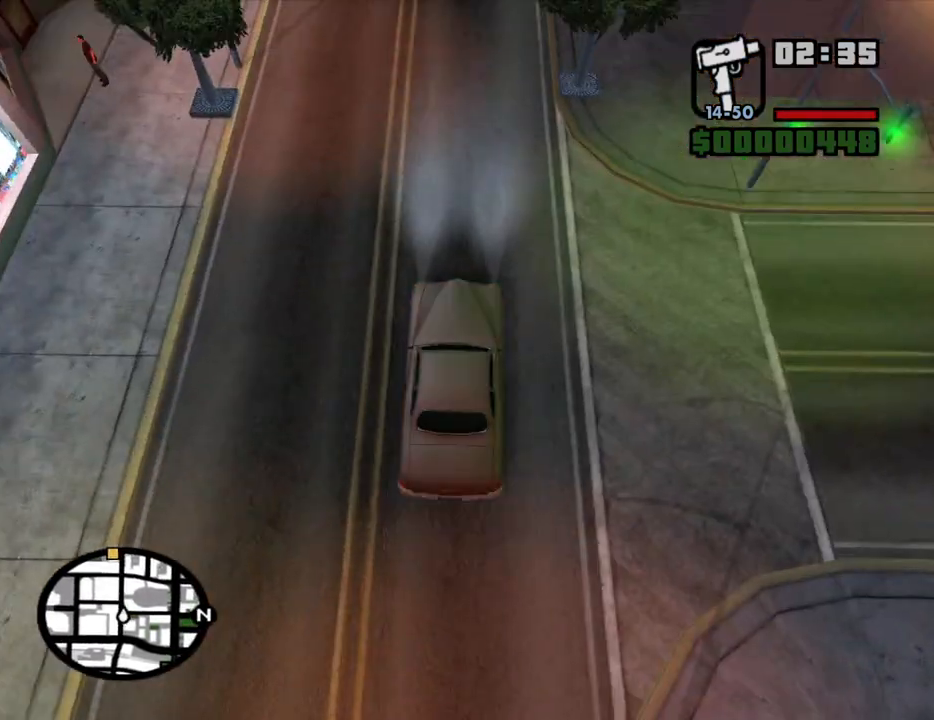
{"keys": ["w"], "mouse": [], "events": [[150, "a", "down"], [250, "a", "up"]]}
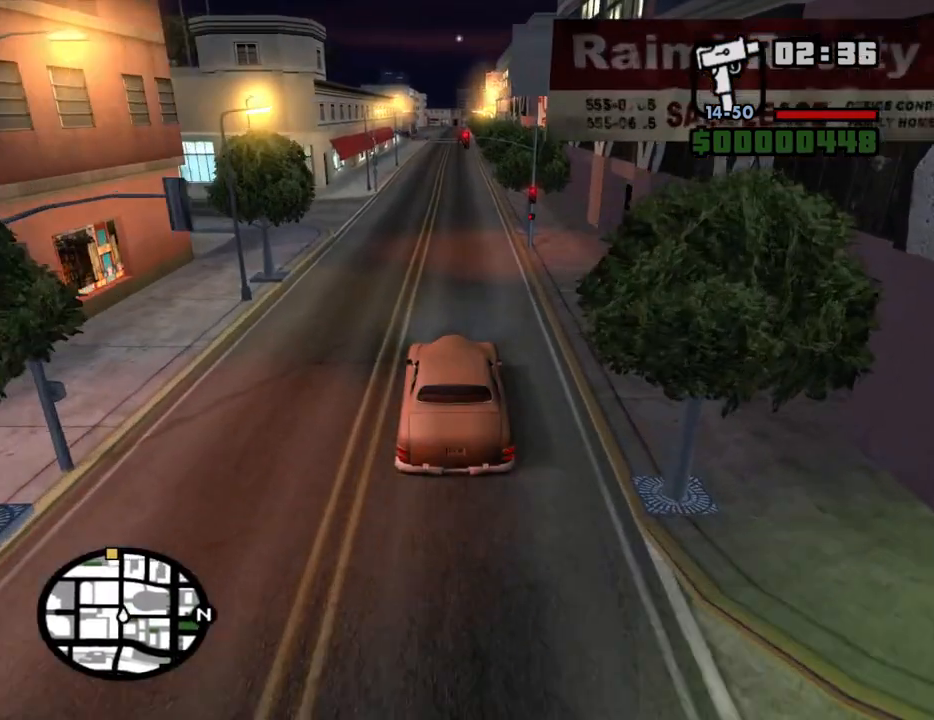
{"keys": ["w"], "mouse": [], "events": []}
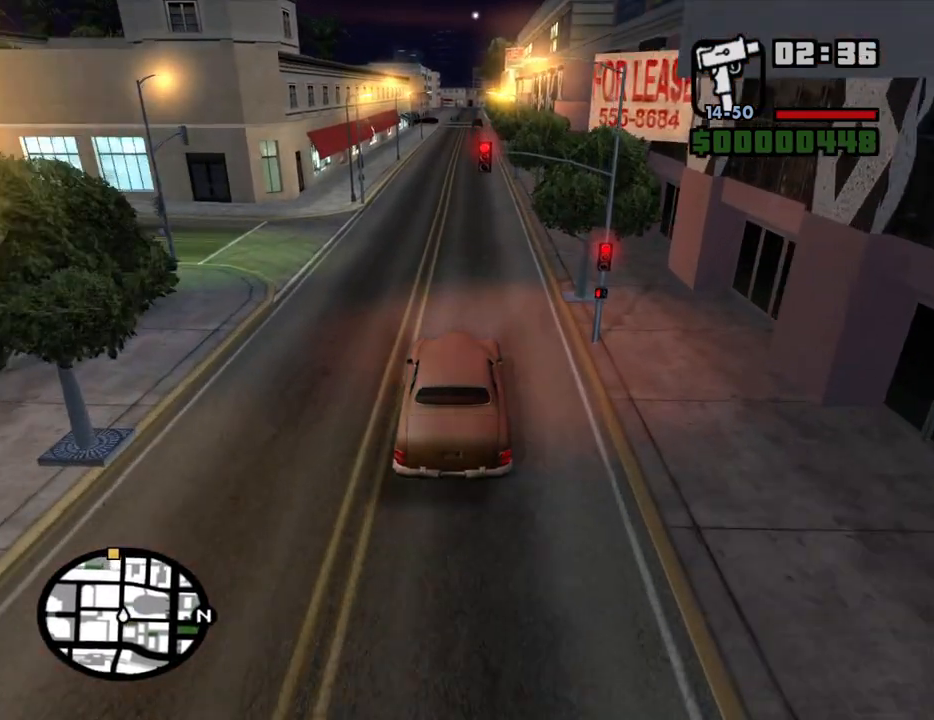
{"keys": ["d", "w"], "mouse": [], "events": [[467, "d", "down"]]}
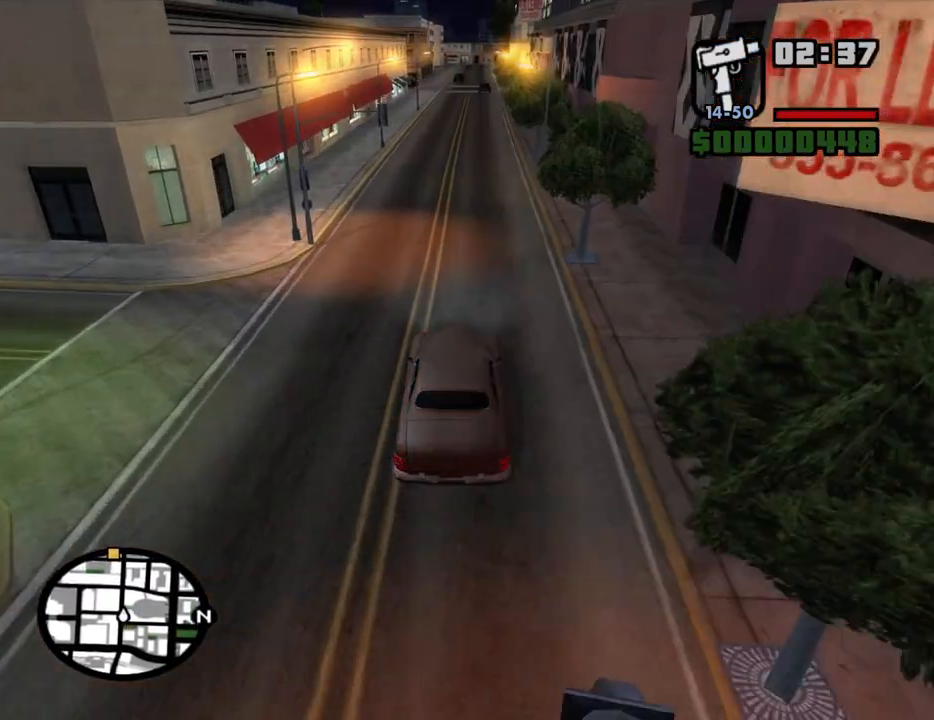
{"keys": ["w"], "mouse": [], "events": [[17, "d", "up"]]}
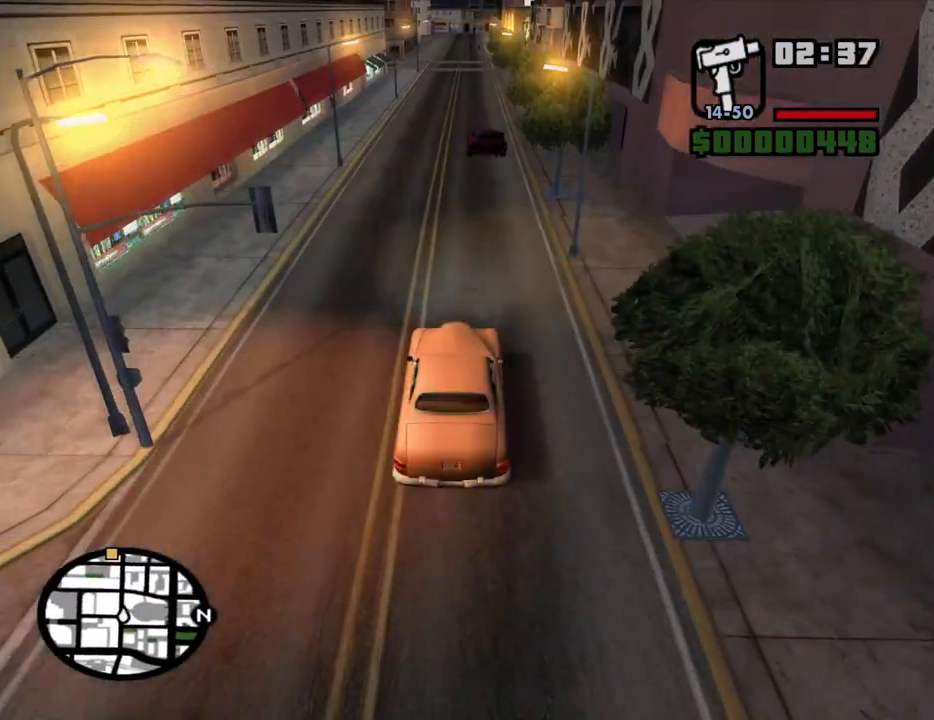
{"keys": ["w"], "mouse": [], "events": [[267, "a", "down"], [500, "a", "up"]]}
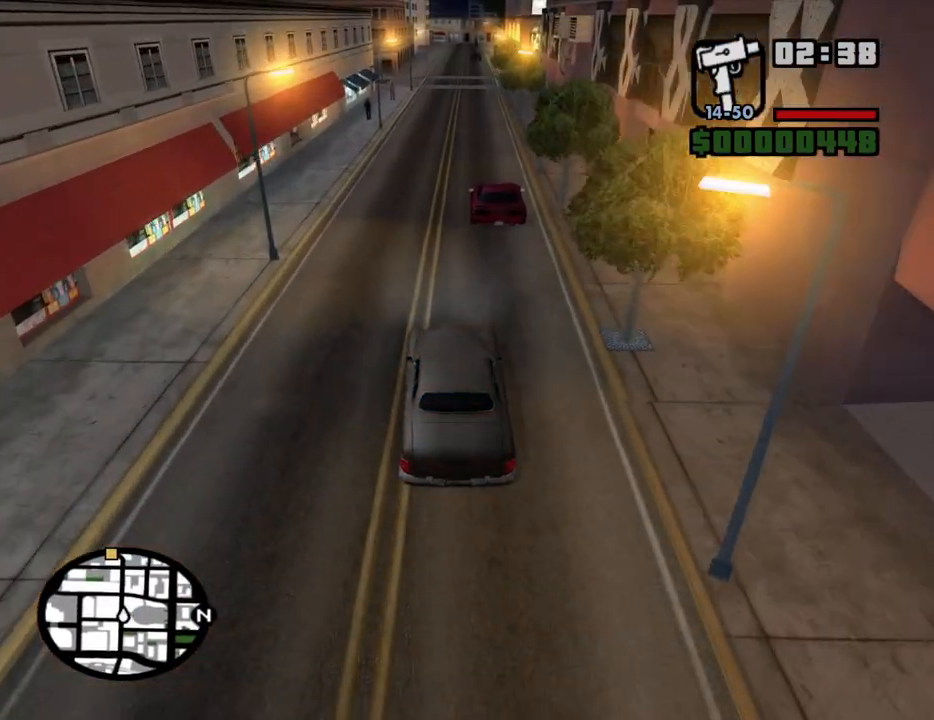
{"keys": ["w"], "mouse": [], "events": [[283, "d", "down"], [417, "d", "up"]]}
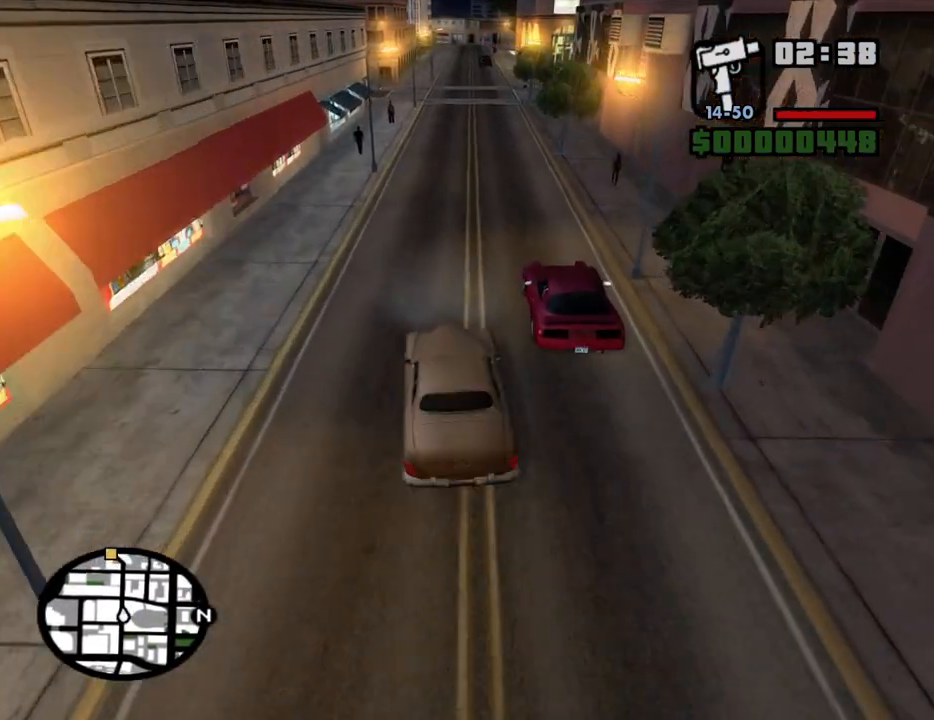
{"keys": ["w"], "mouse": [], "events": [[100, "d", "down"], [250, "d", "up"]]}
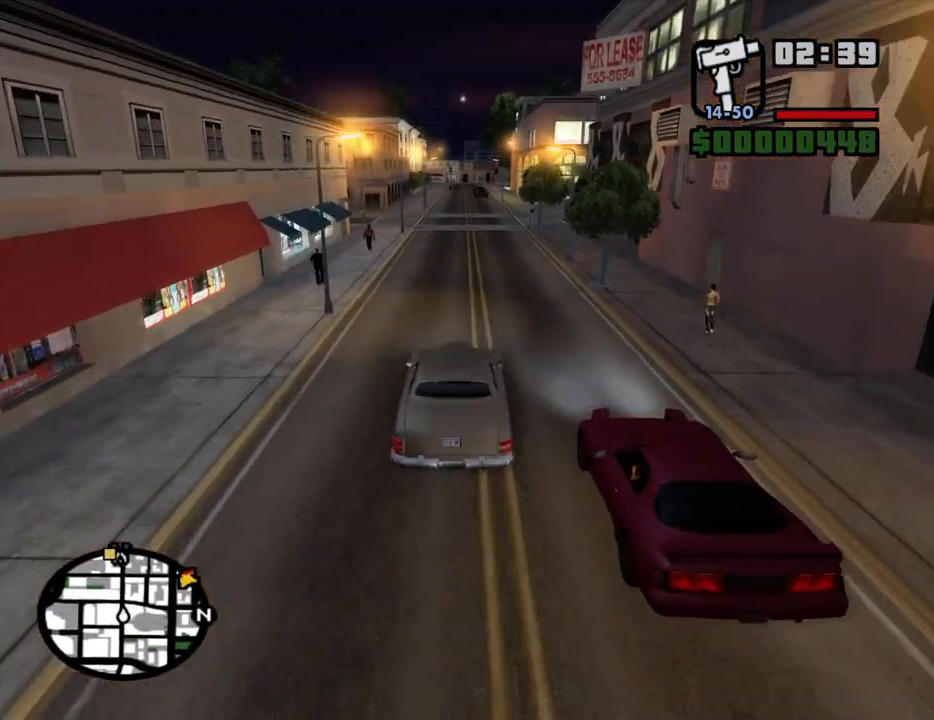
{"keys": ["w"], "mouse": [], "events": [[67, "d", "down"], [217, "d", "up"]]}
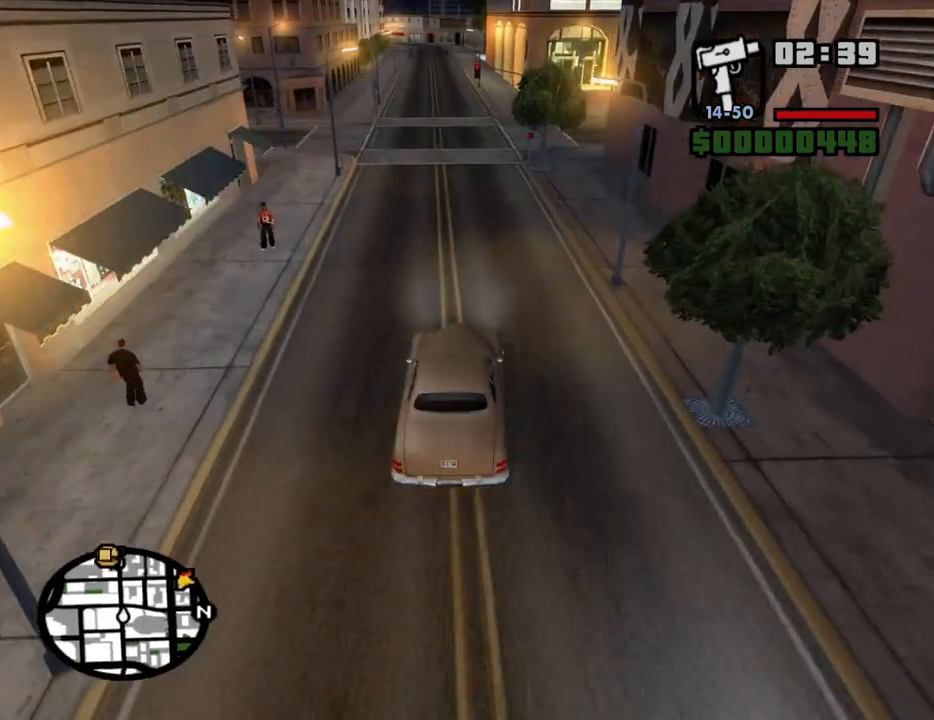
{"keys": ["w"], "mouse": [], "events": [[233, "a", "down"], [367, "a", "up"]]}
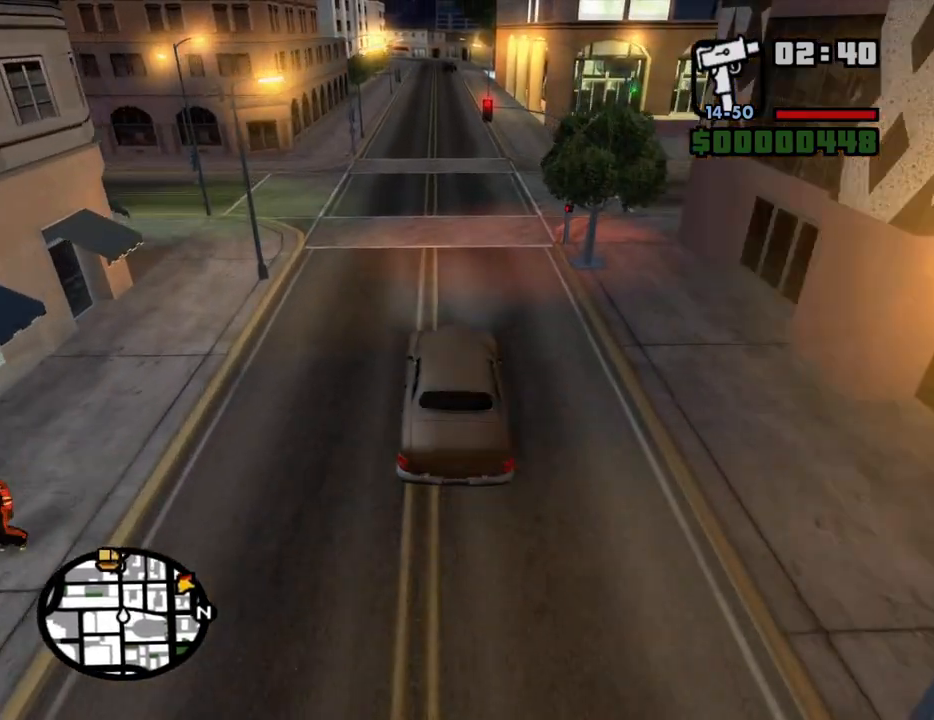
{"keys": ["w"], "mouse": [], "events": []}
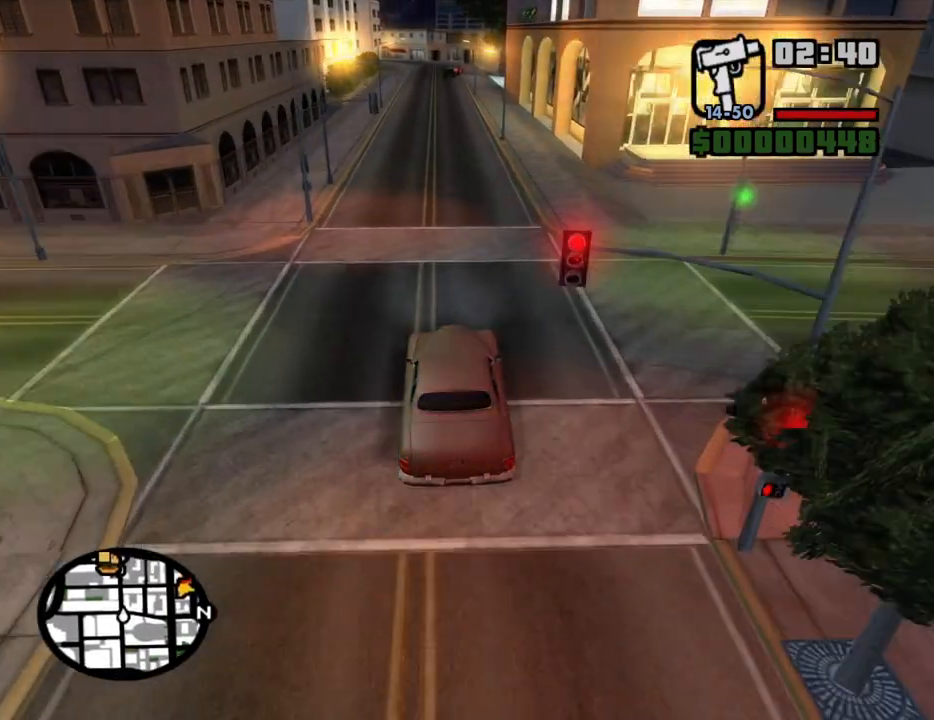
{"keys": ["w"], "mouse": [], "events": []}
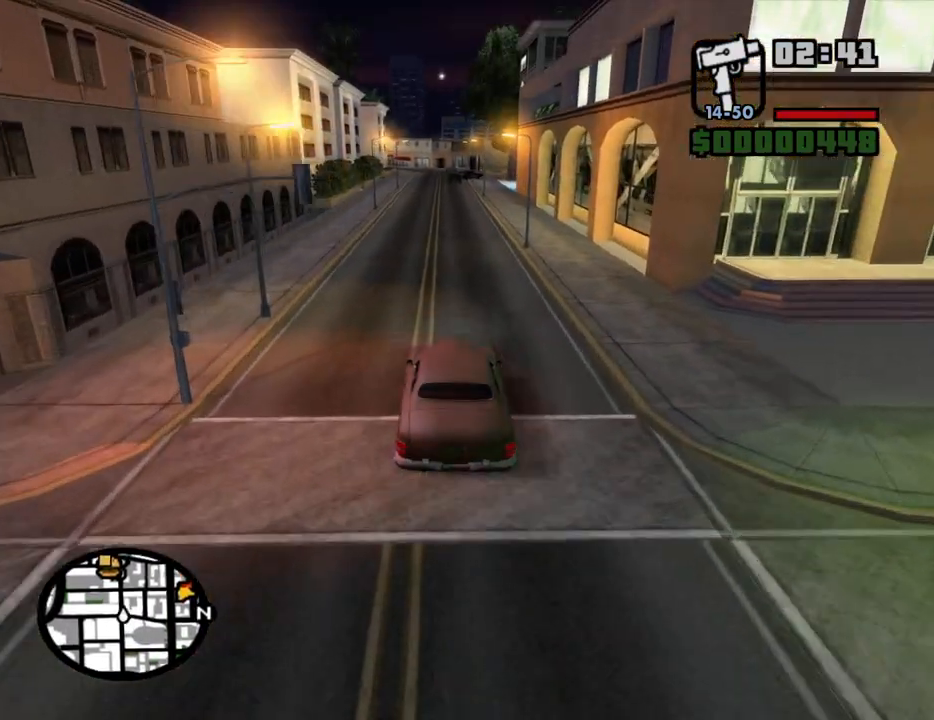
{"keys": ["w"], "mouse": [], "events": [[317, "a", "down"], [367, "a", "up"]]}
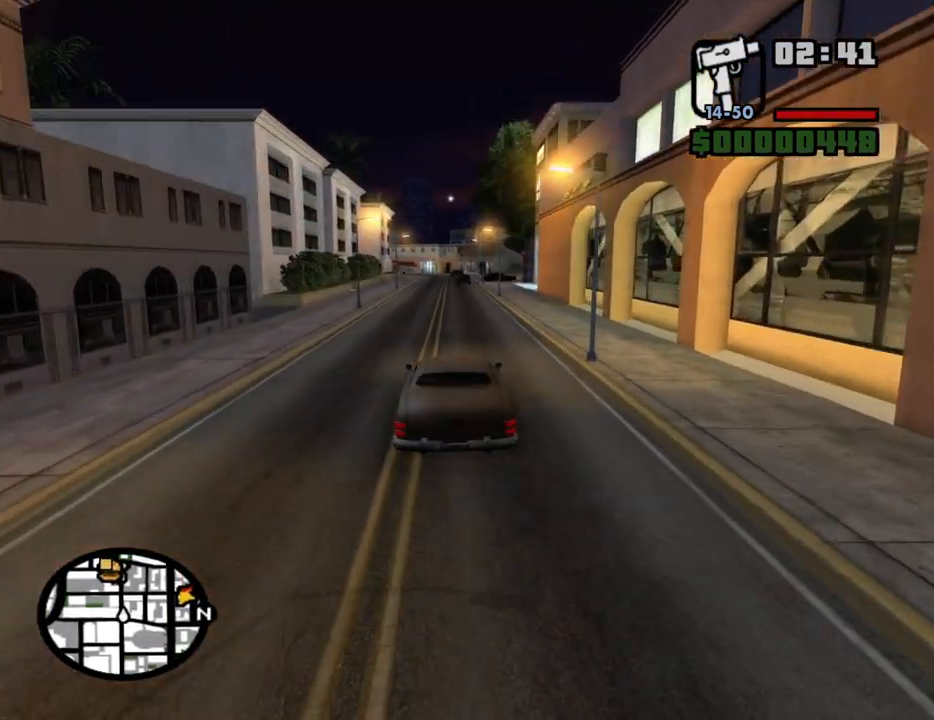
{"keys": ["w"], "mouse": [], "events": []}
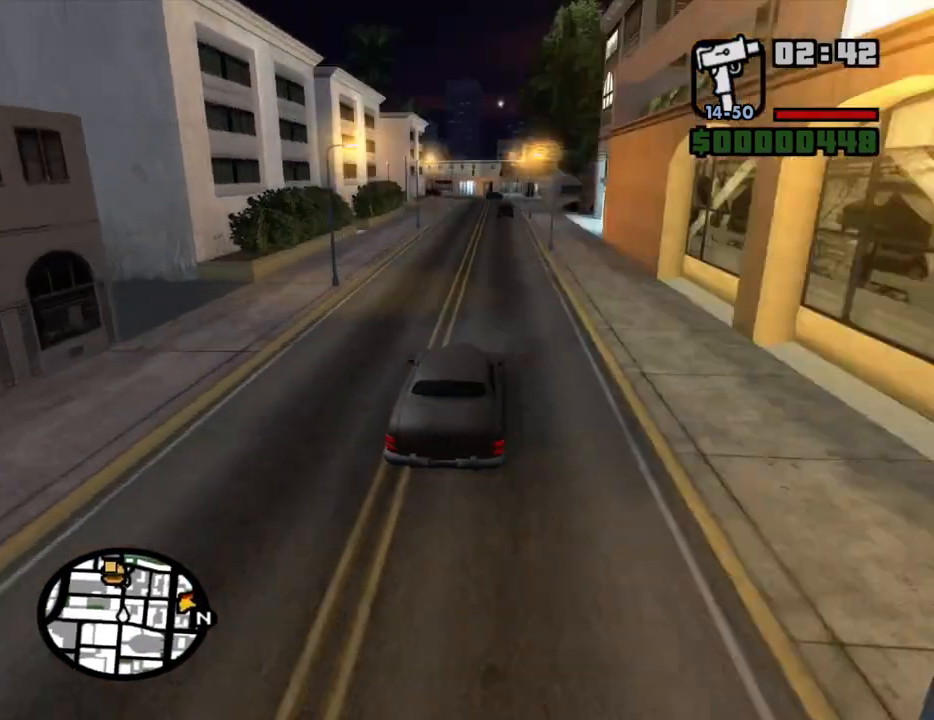
{"keys": ["a", "w"], "mouse": [], "events": [[500, "a", "down"]]}
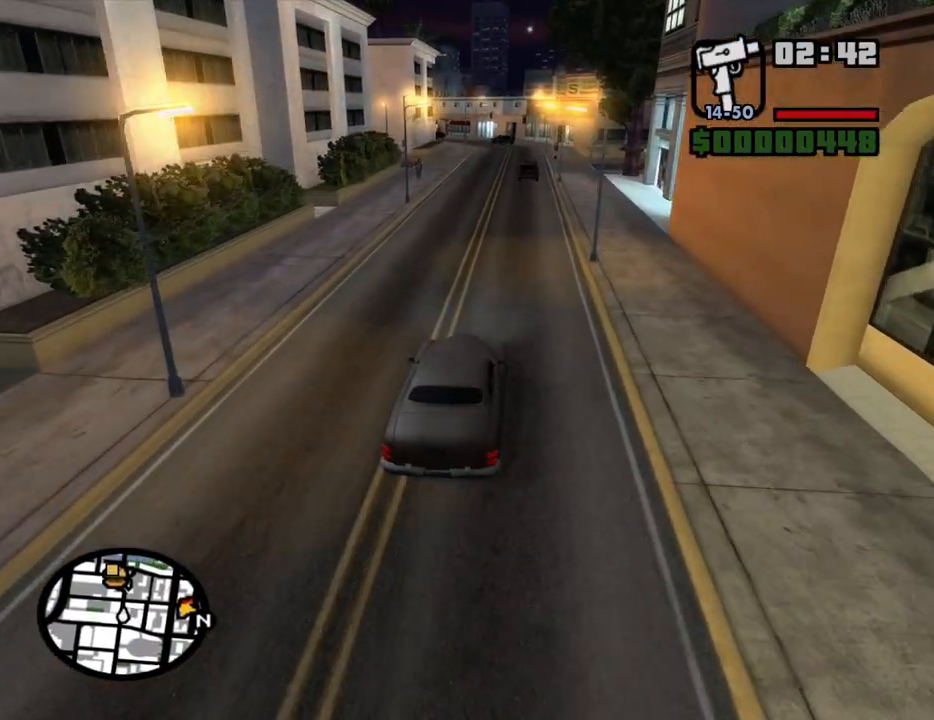
{"keys": ["w"], "mouse": [], "events": [[83, "a", "up"]]}
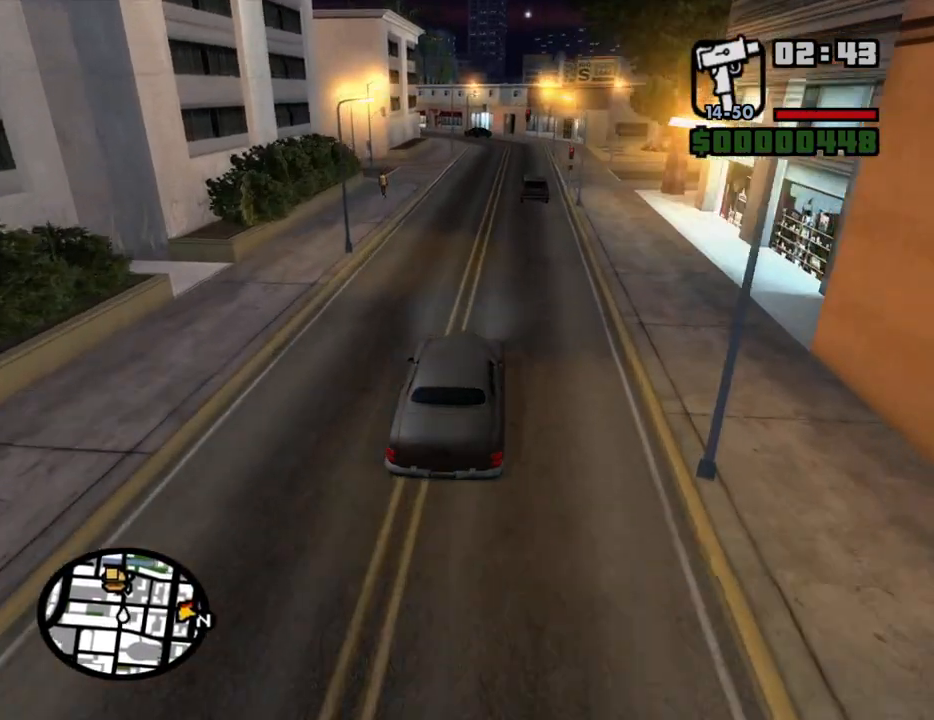
{"keys": ["w"], "mouse": [], "events": [[200, "d", "down"], [250, "d", "up"]]}
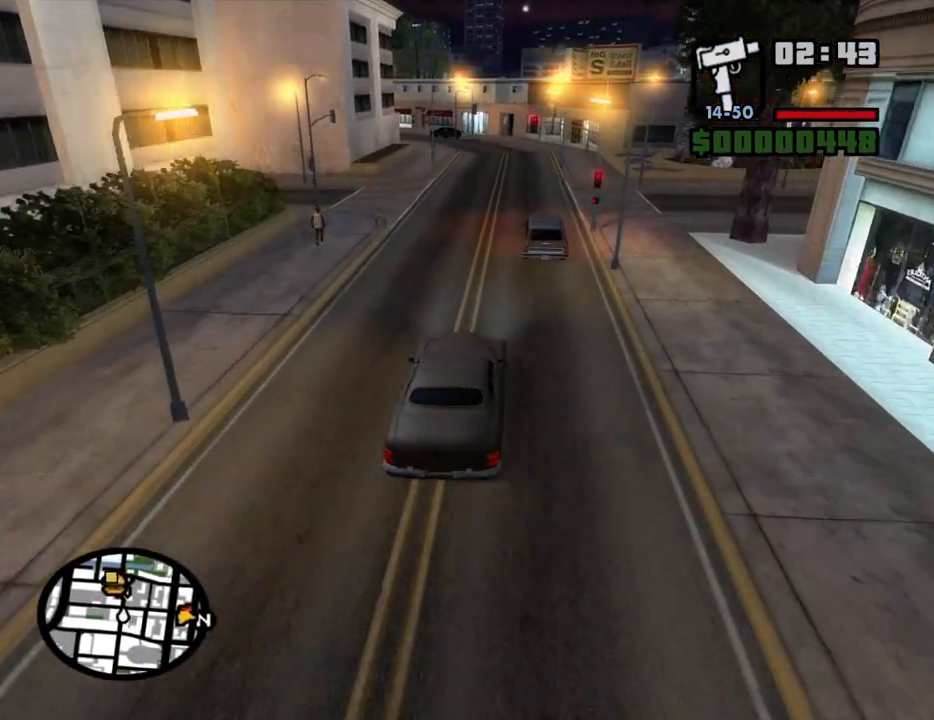
{"keys": ["w"], "mouse": [], "events": []}